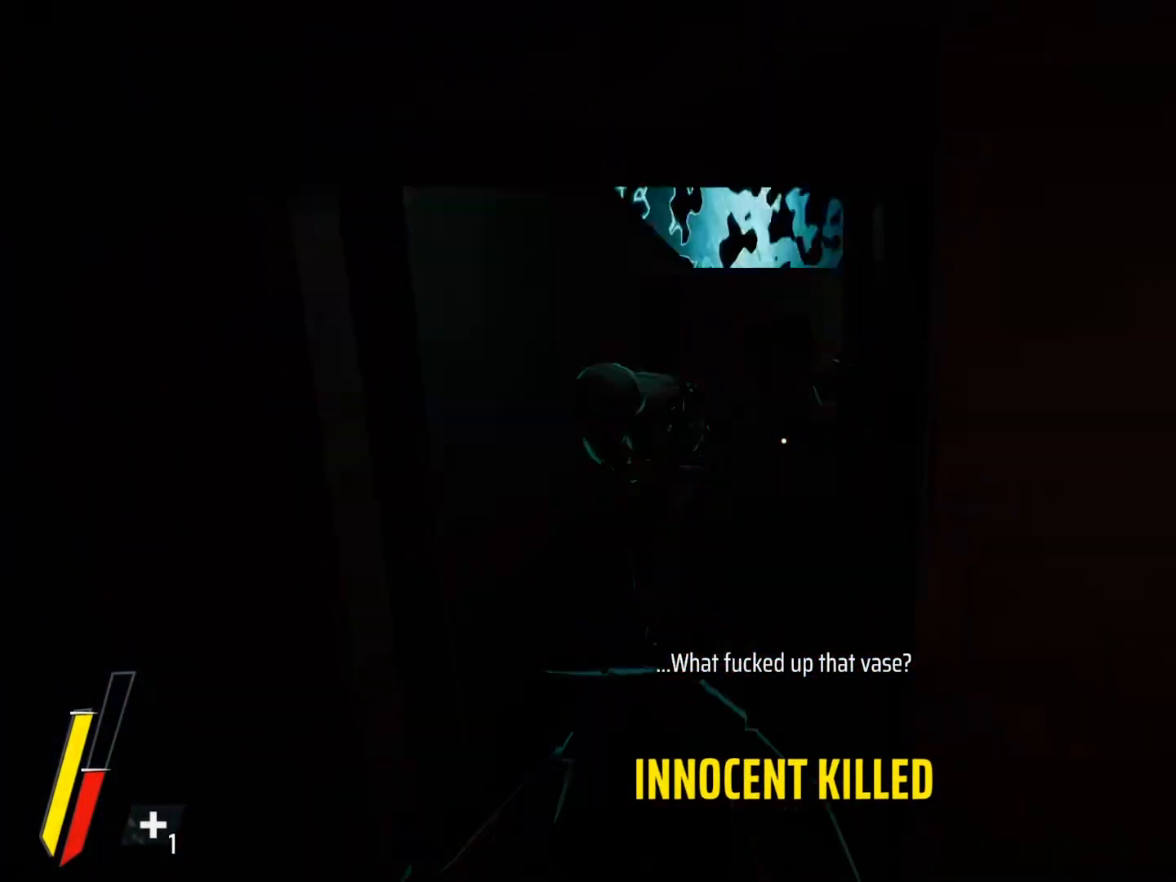
Gameplay with keyboard and mouse; each line is a JSON object with the keys and mouse buttons held at the frame after it. "events" lists presses ("down") and releases ("up") of "1", "2", "3", "4", "5", "6", "7", "a", "alt", "c", "ctrl", "d", "e", "escape", "f", "q", "r", "s", "shift", "space", "tab", "v", "w", "x", "z", "mouse_left", "mouse_middle", "mouse_right", "mouse_wheel_up" and "mouse_wheel_down" between this image and that frame as [ms after this image, input, new state], when the widget could be followed in between. "mouse_left", "mouse_middle", "mouse_right", "mouse_wheel_up", "mouse_wheel_down" = the "left", "middle", "right", "wheel_up", "wheel_down" buttons of the "mouse" list. No other keys are recorded. Mouse movement is not recorded.
{"keys": ["q", "w"], "mouse": [], "events": []}
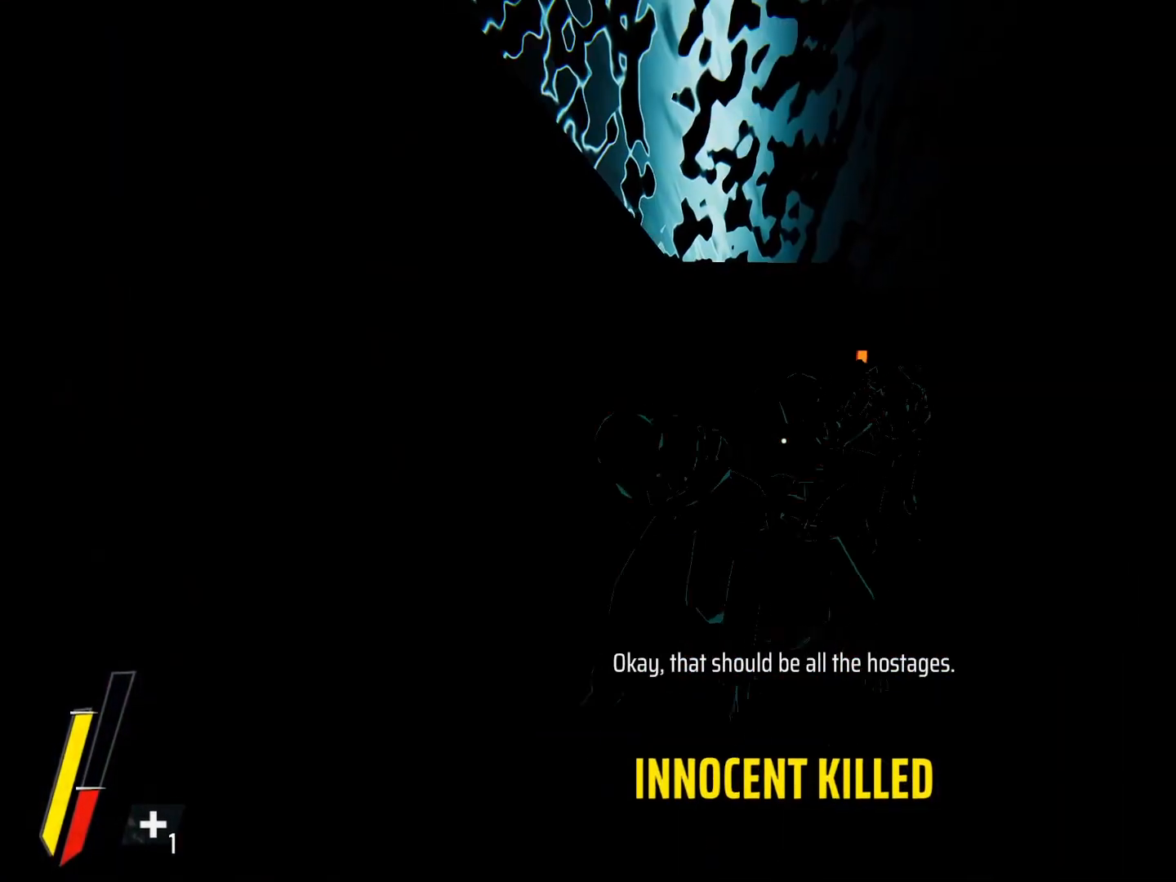
{"keys": ["q", "w"], "mouse": [], "events": []}
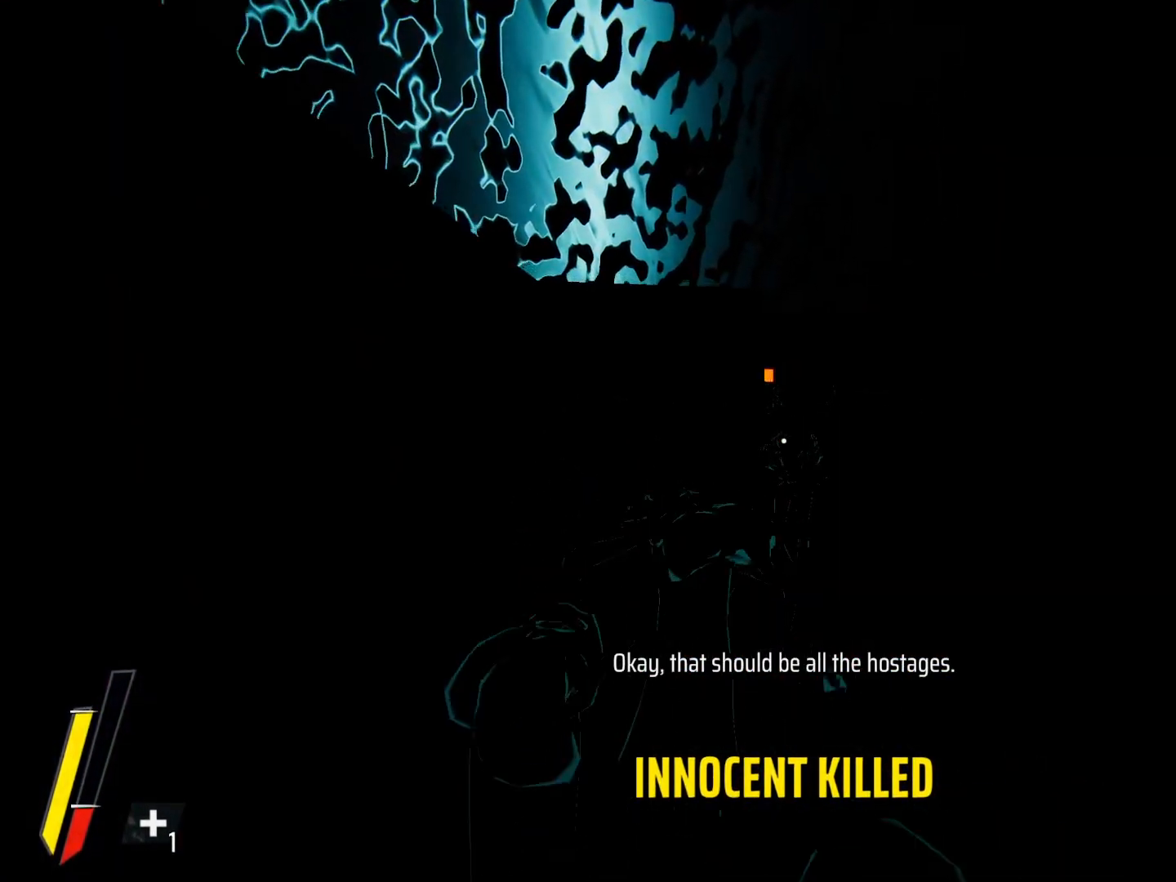
{"keys": ["q", "w"], "mouse": [], "events": [[200, "space", "down"], [383, "space", "up"]]}
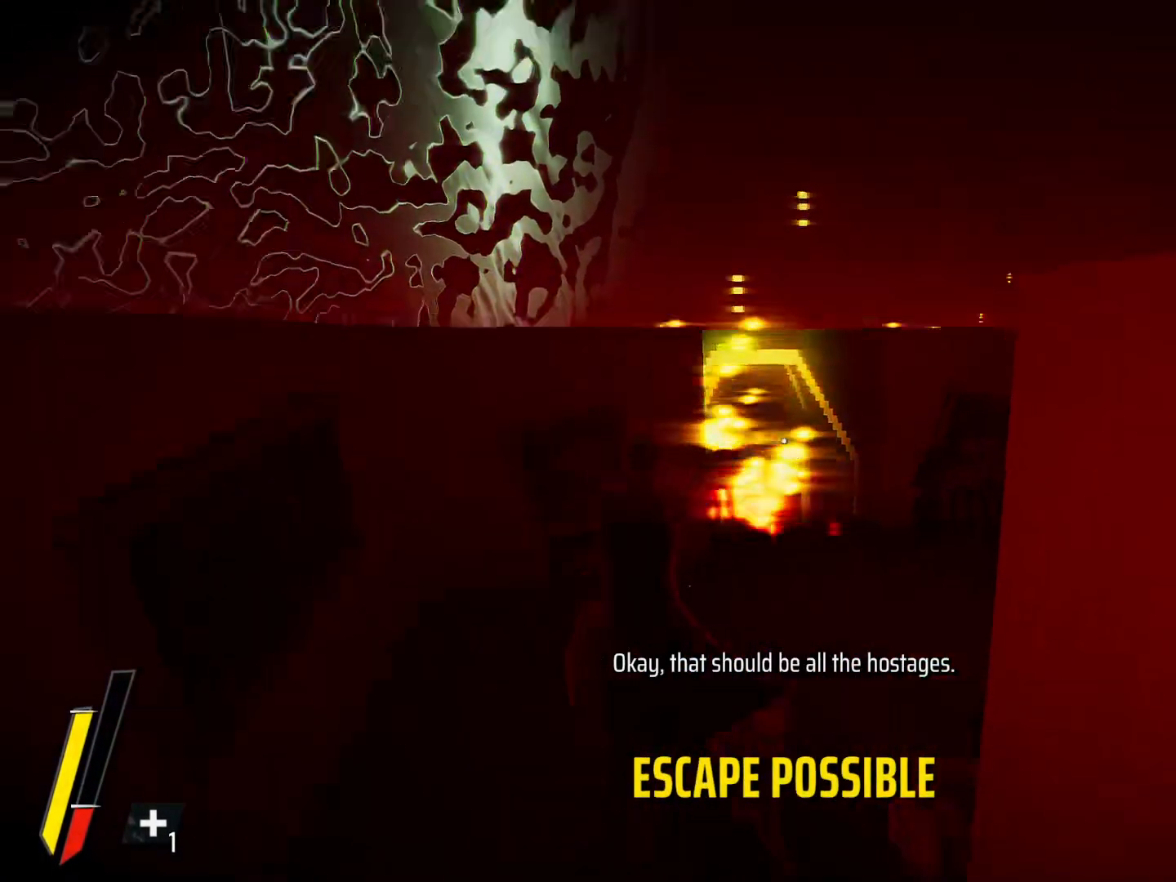
{"keys": ["d", "q", "w"], "mouse": [], "events": [[167, "d", "down"], [217, "space", "down"], [483, "space", "up"]]}
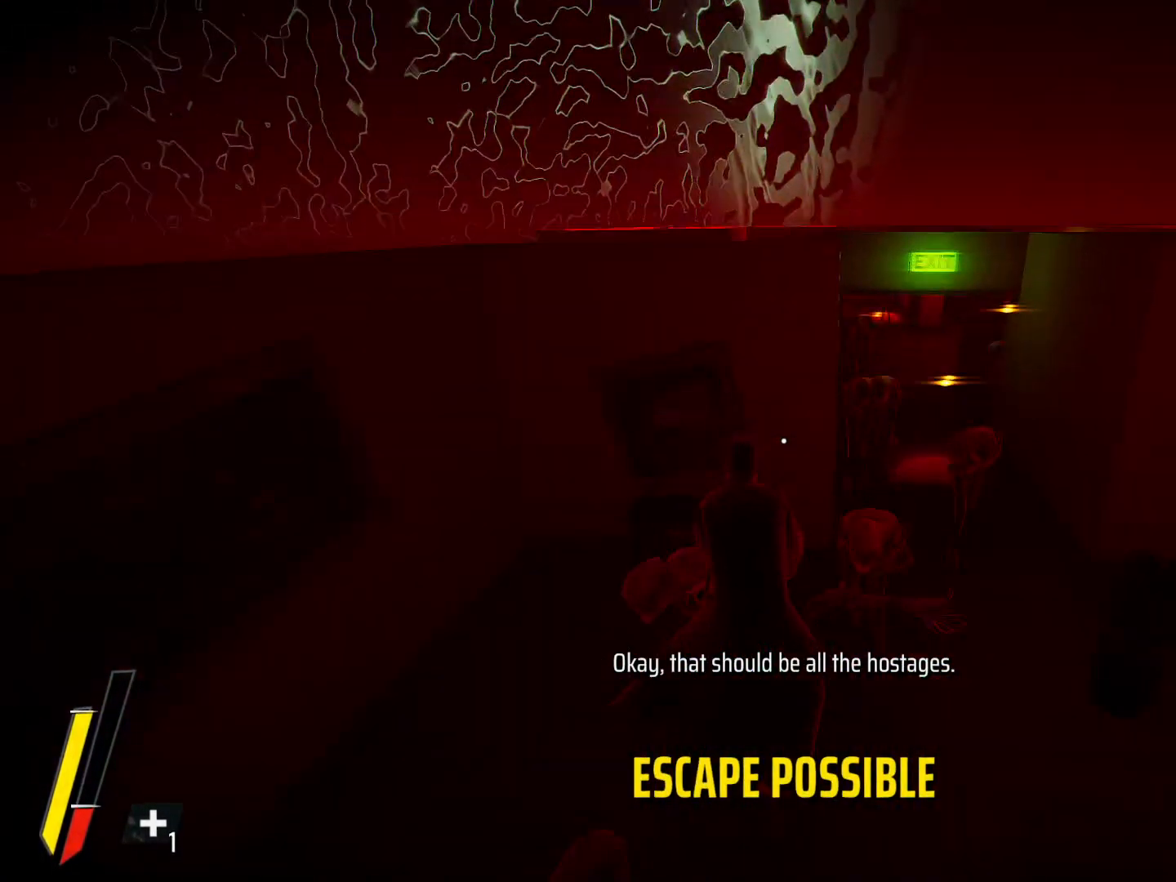
{"keys": ["d", "q", "space", "w"], "mouse": [], "events": [[133, "space", "down"], [367, "space", "up"], [417, "space", "down"]]}
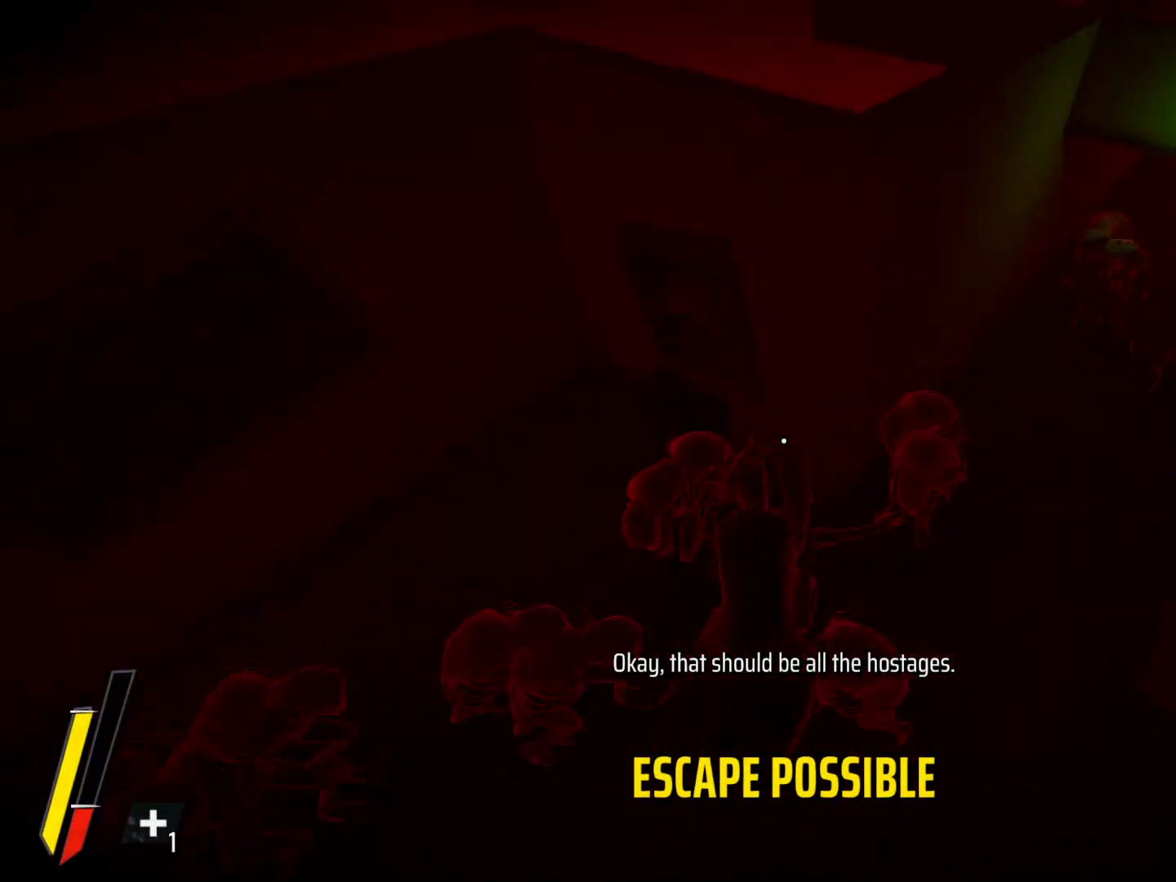
{"keys": ["d", "q", "space", "w"], "mouse": [], "events": [[150, "space", "up"], [383, "space", "down"]]}
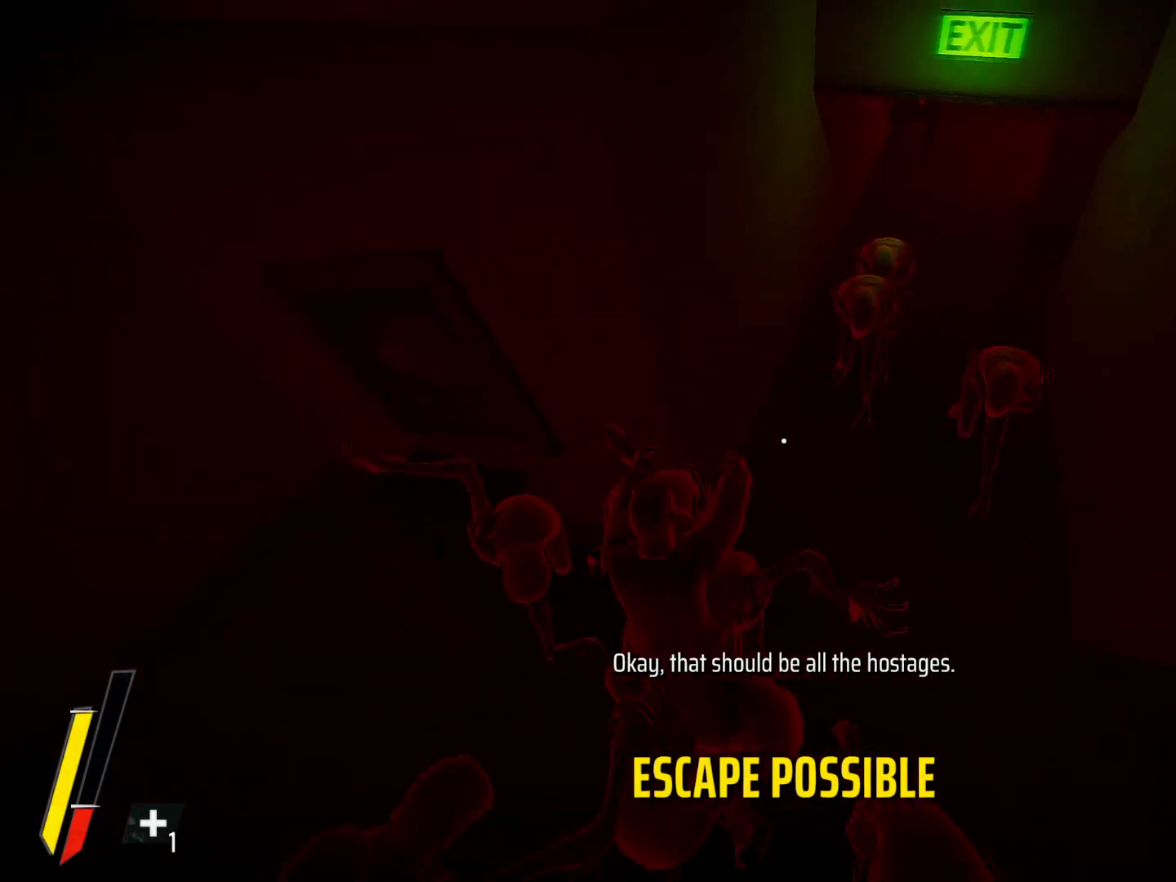
{"keys": ["d", "q", "space", "w"], "mouse": [], "events": [[83, "space", "up"], [217, "space", "down"], [400, "space", "up"], [500, "space", "down"]]}
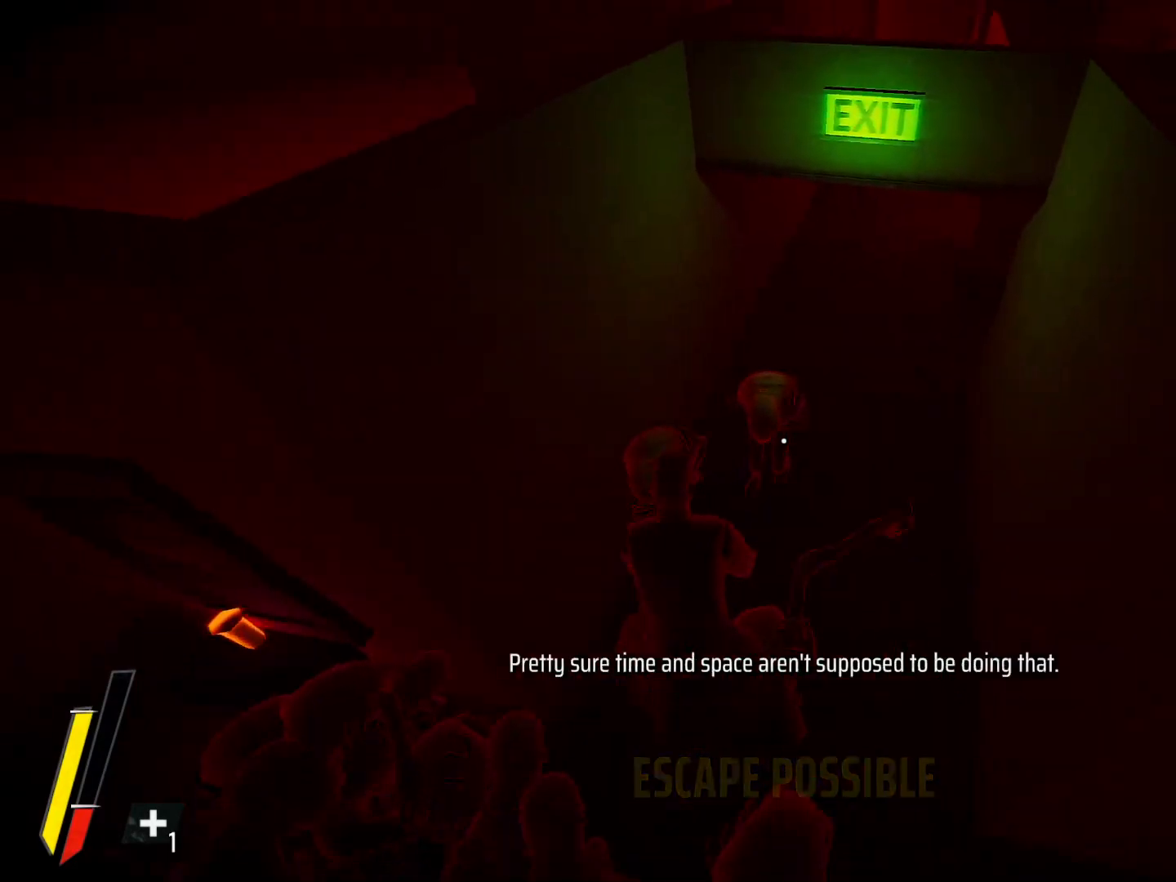
{"keys": ["d", "q", "space", "w"], "mouse": [], "events": [[133, "space", "up"], [267, "space", "down"], [367, "space", "up"], [500, "space", "down"]]}
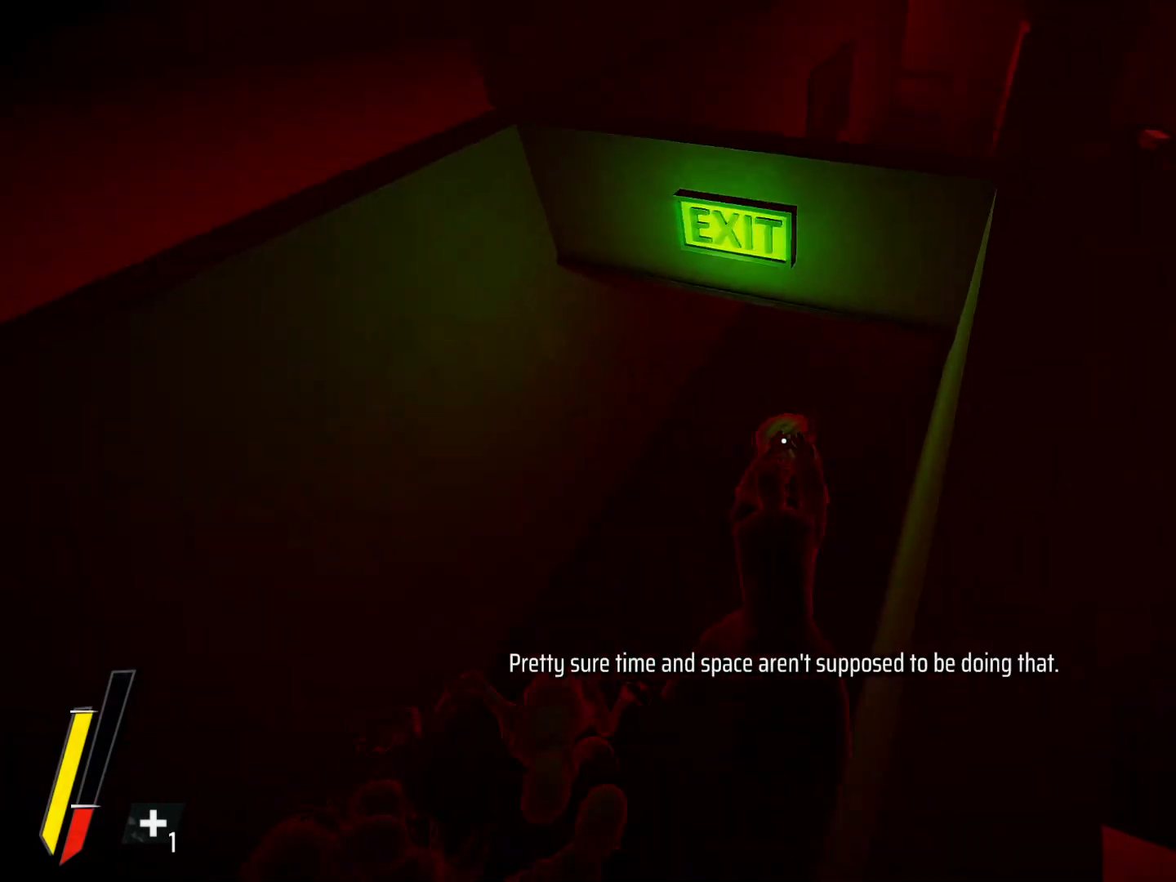
{"keys": ["d", "q", "w"], "mouse": [], "events": [[150, "space", "up"]]}
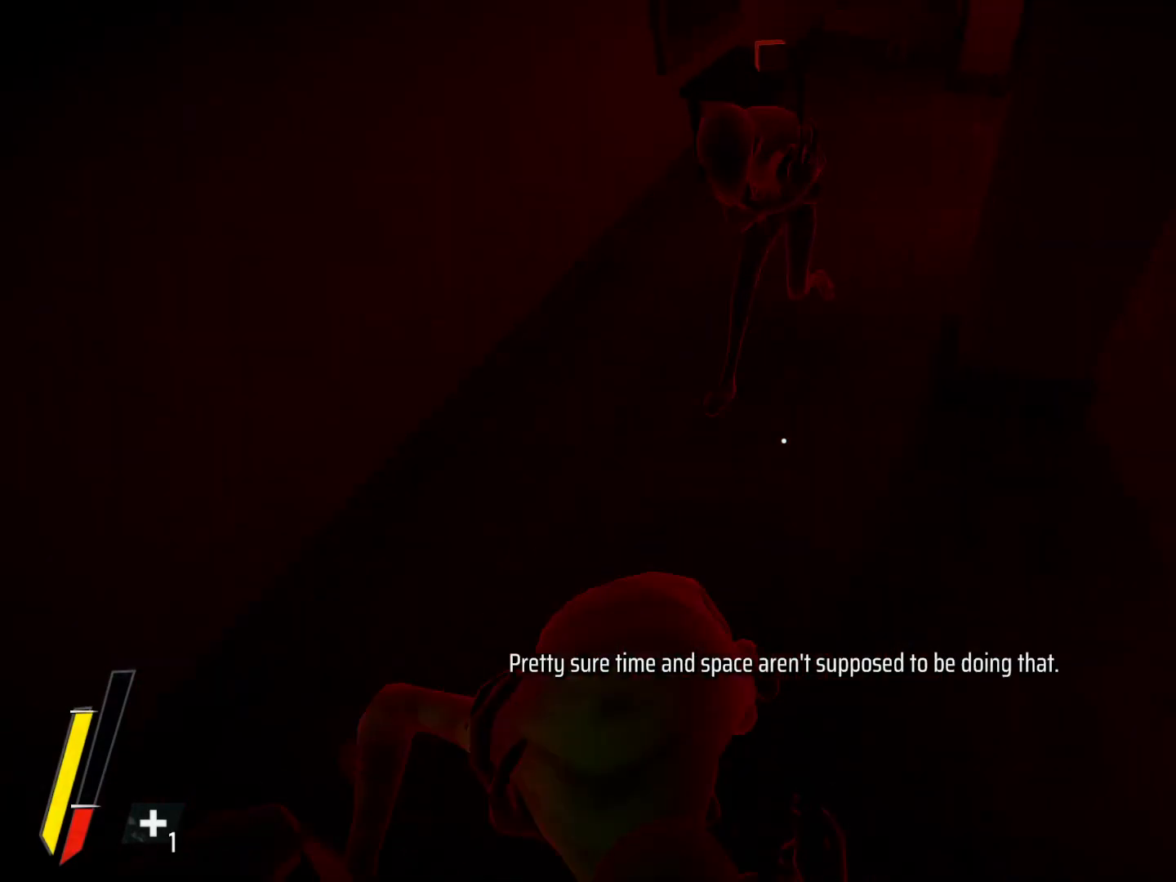
{"keys": ["w"], "mouse": [], "events": [[33, "space", "down"], [167, "space", "up"], [350, "q", "up"], [500, "d", "up"]]}
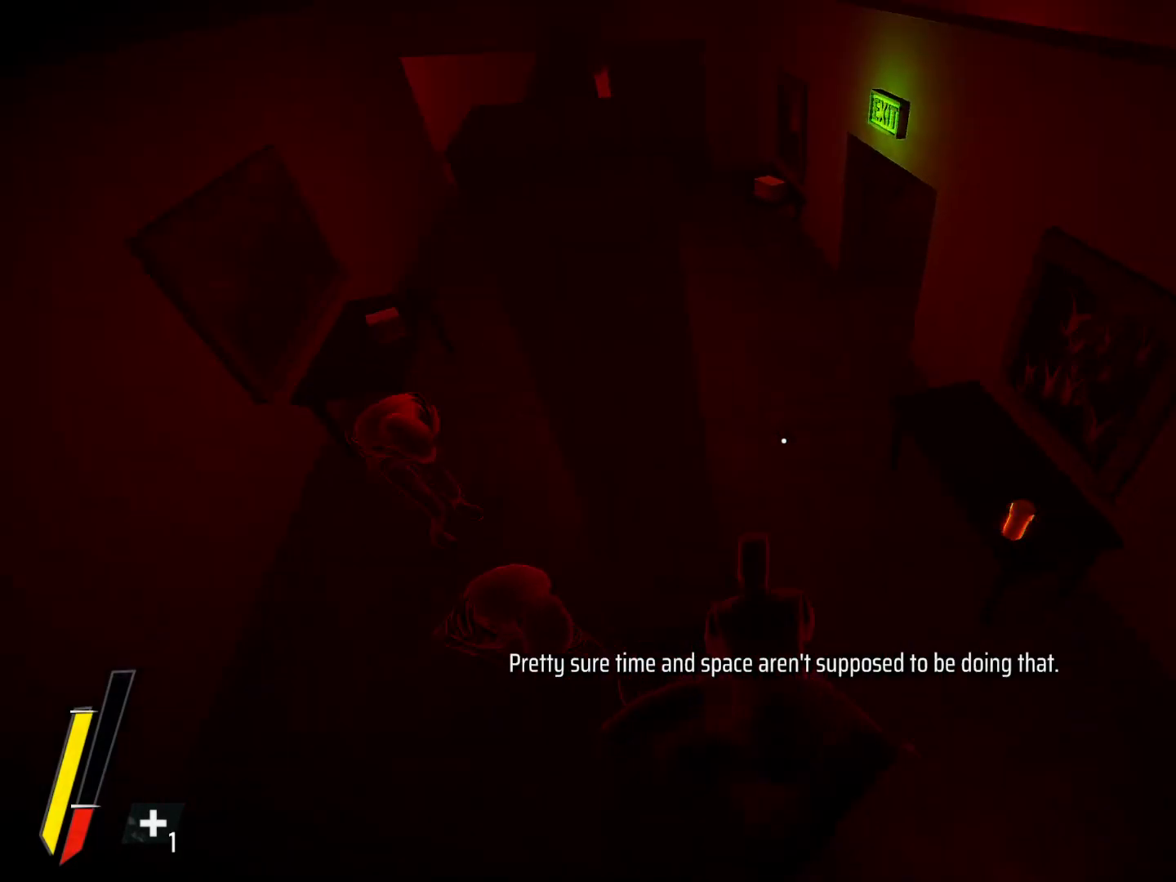
{"keys": ["w"], "mouse": [], "events": [[83, "c", "down"], [183, "c", "up"], [267, "c", "down"], [467, "c", "up"]]}
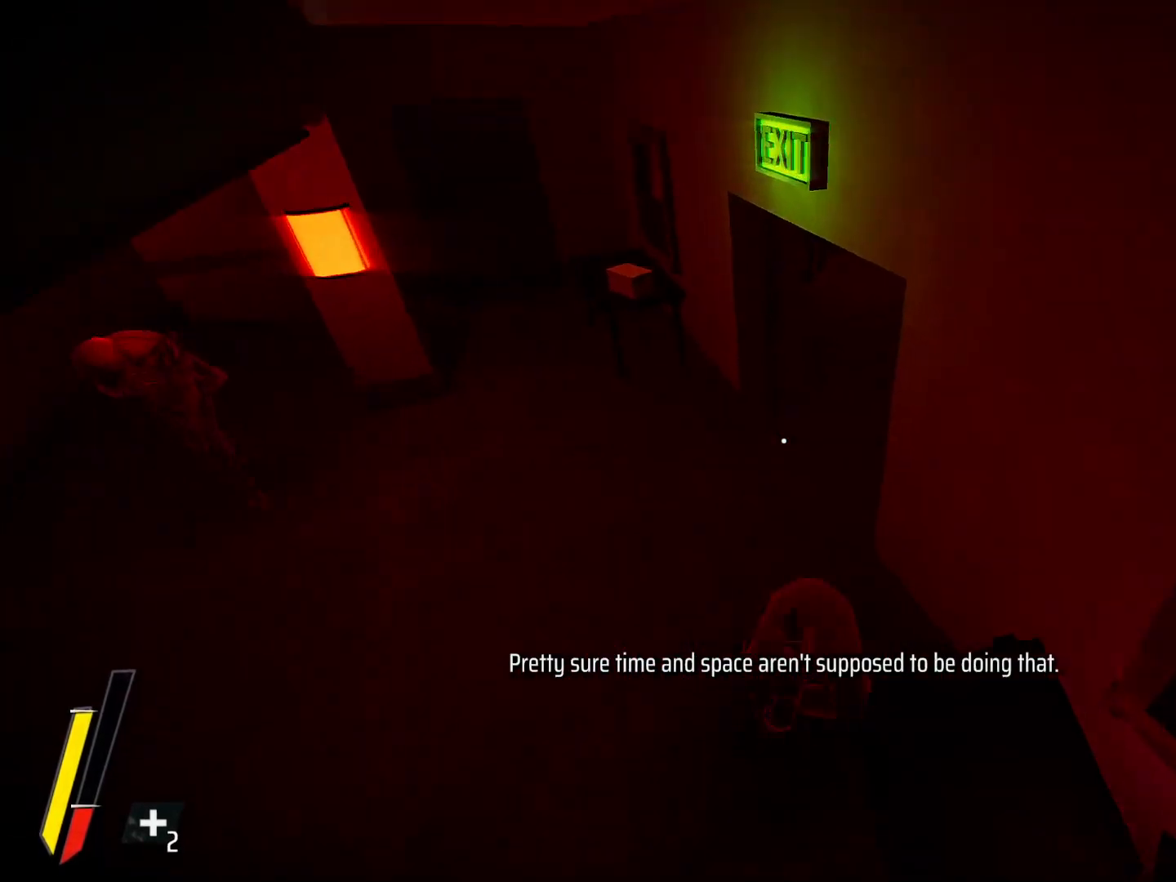
{"keys": ["w"], "mouse": [], "events": []}
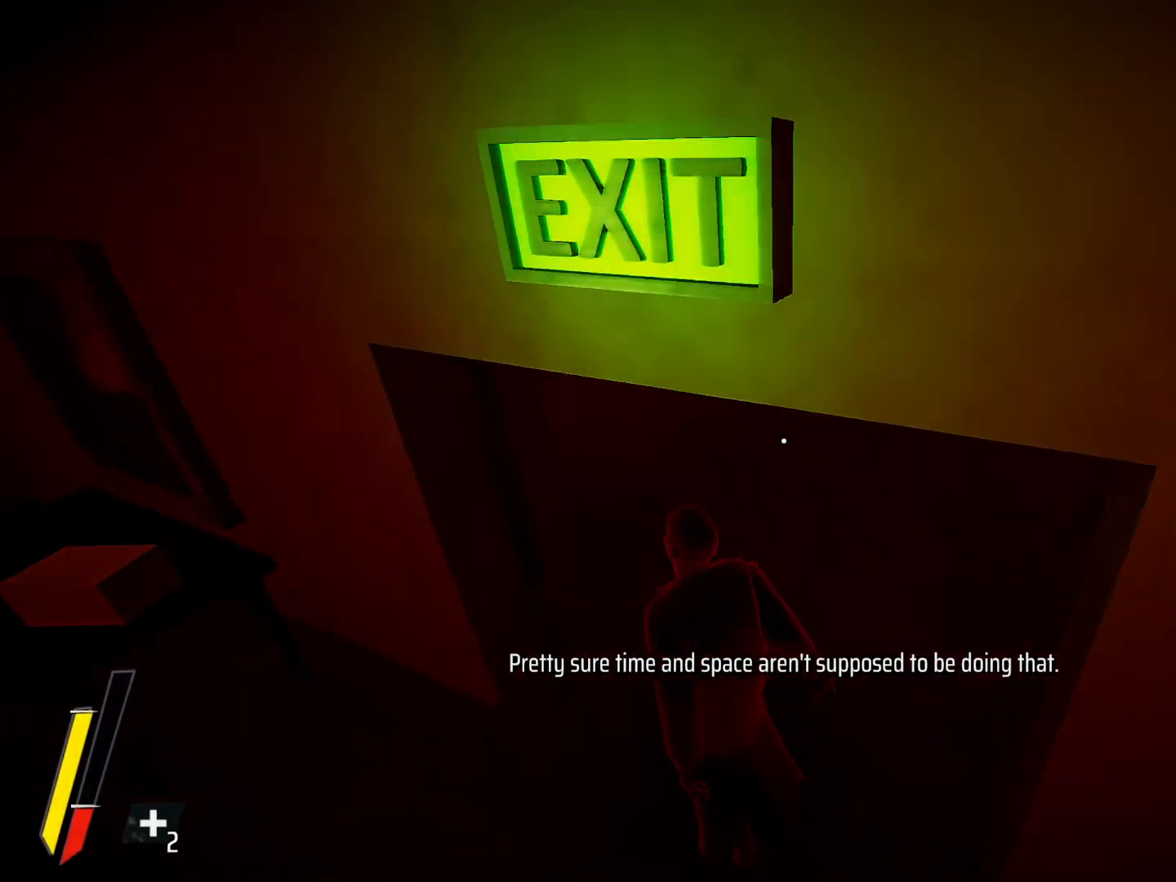
{"keys": ["c", "w"], "mouse": [], "events": [[200, "c", "down"], [350, "c", "up"], [400, "c", "down"]]}
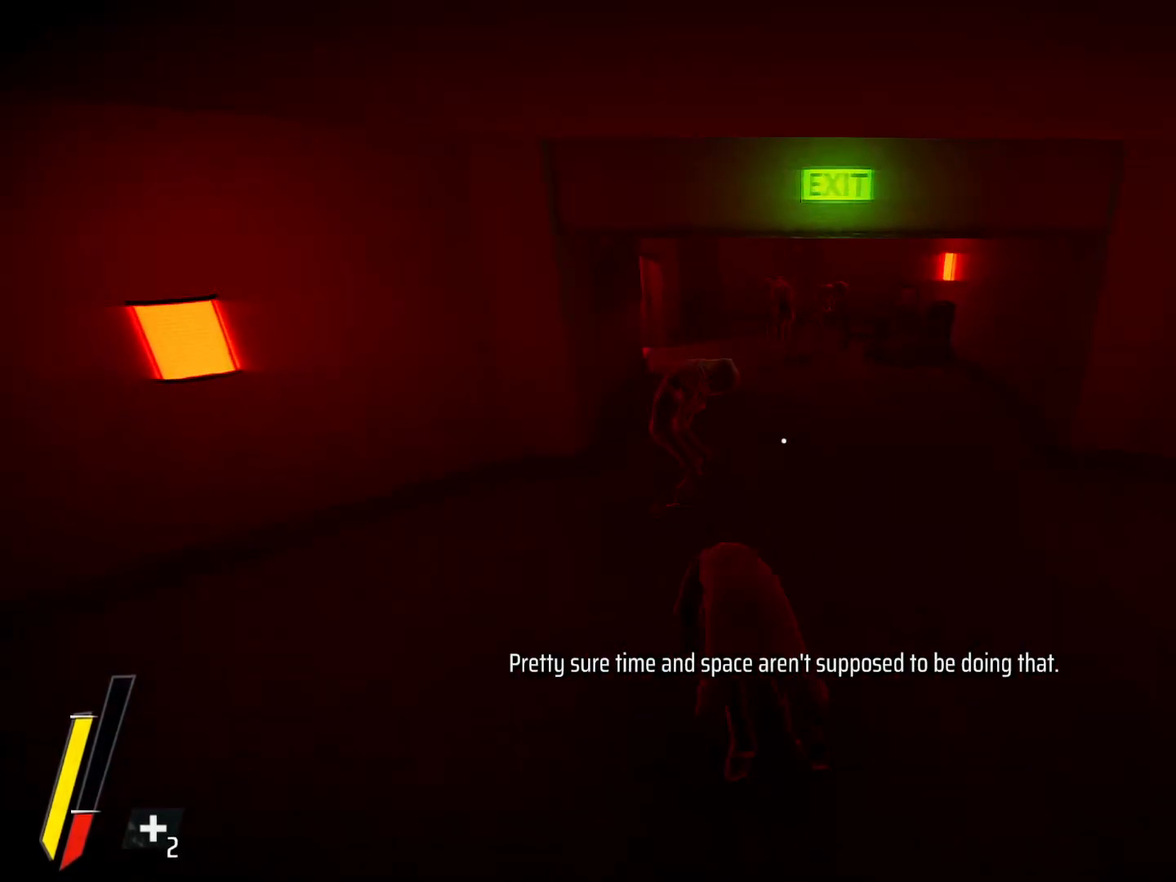
{"keys": ["c", "w"], "mouse": [], "events": [[367, "c", "up"], [467, "c", "down"]]}
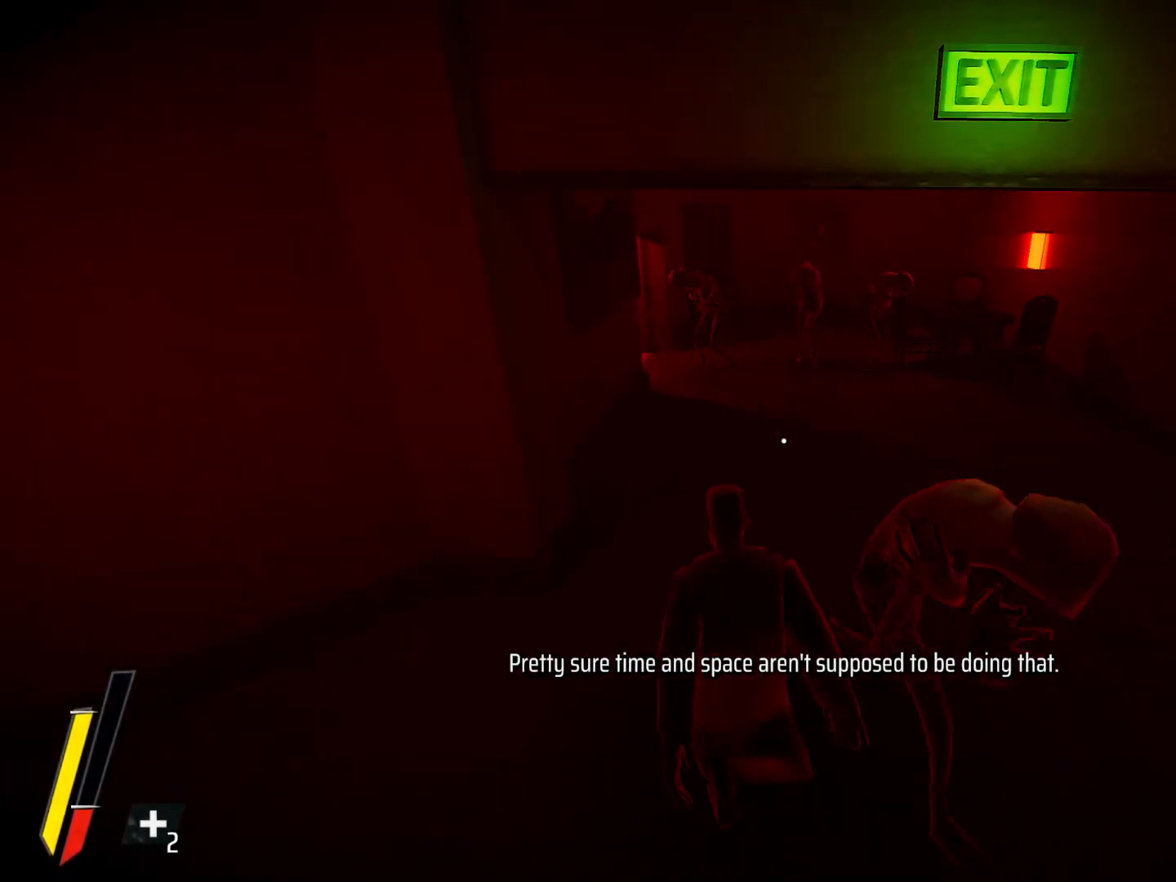
{"keys": ["c", "w"], "mouse": [], "events": [[100, "c", "up"], [200, "c", "down"], [283, "c", "up"], [333, "c", "down"]]}
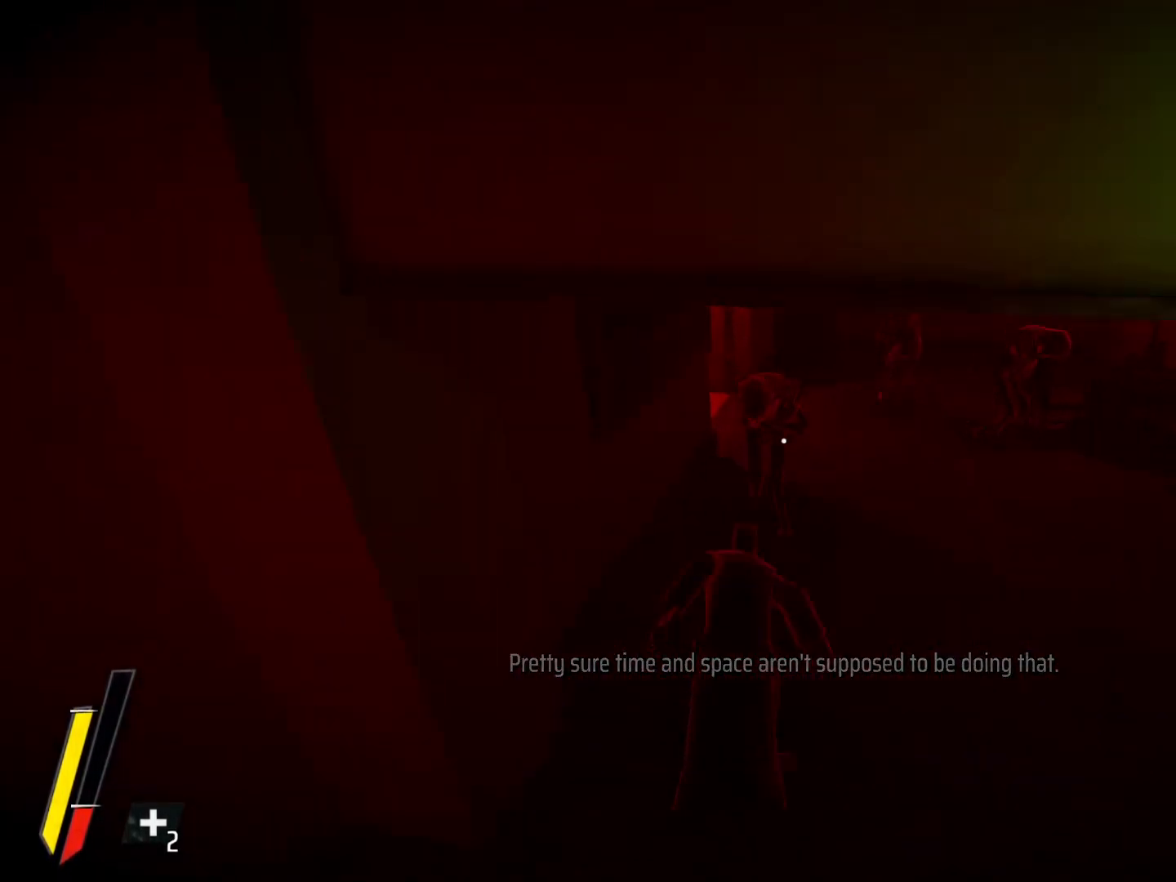
{"keys": ["w"], "mouse": [], "events": [[67, "c", "up"]]}
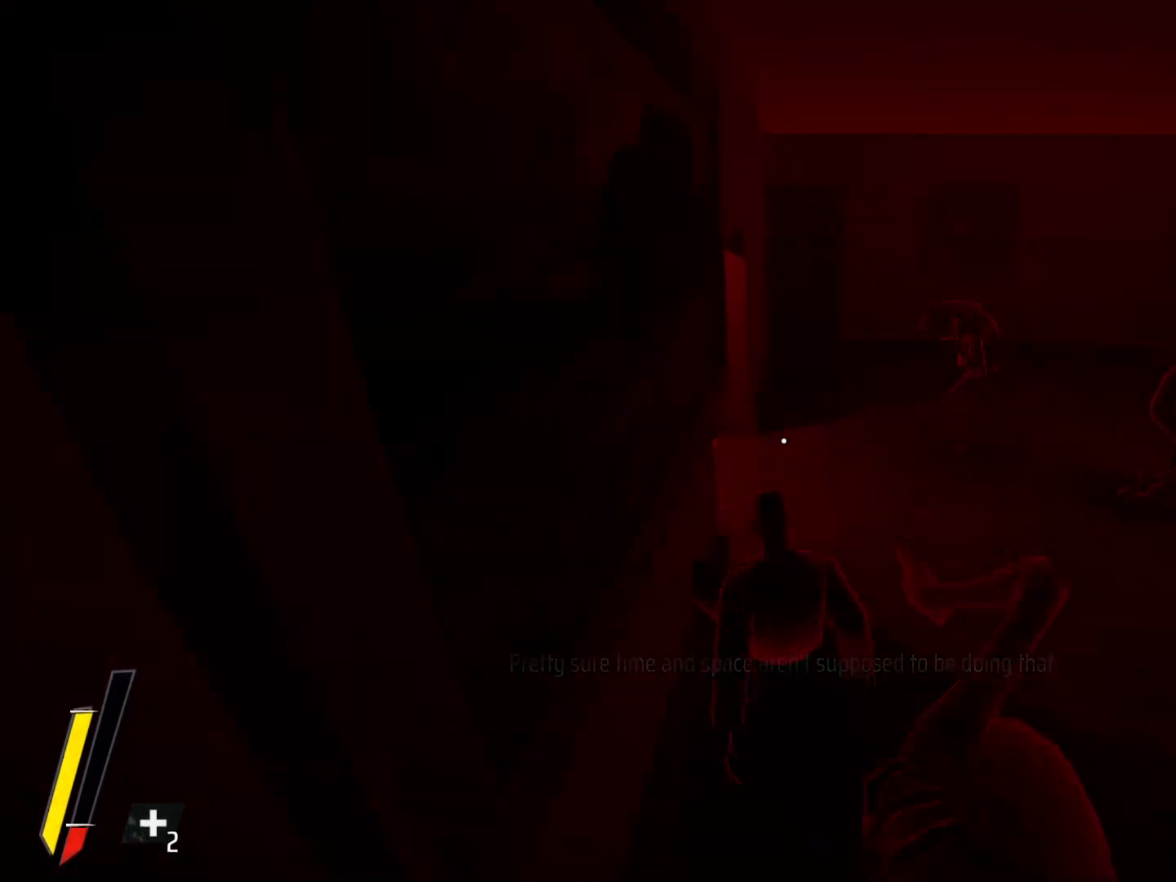
{"keys": ["q", "w"], "mouse": [], "events": [[33, "q", "down"]]}
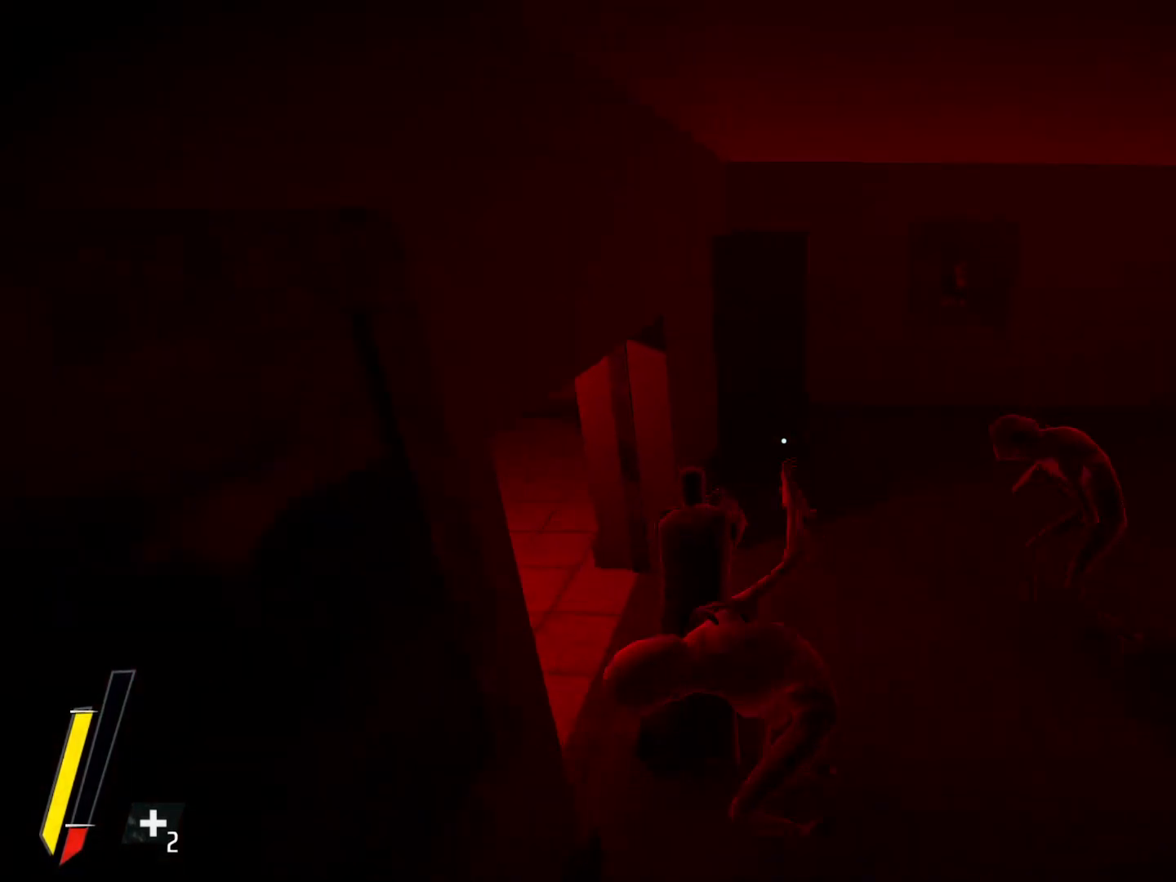
{"keys": ["c", "w"], "mouse": [], "events": [[333, "q", "up"], [483, "c", "down"]]}
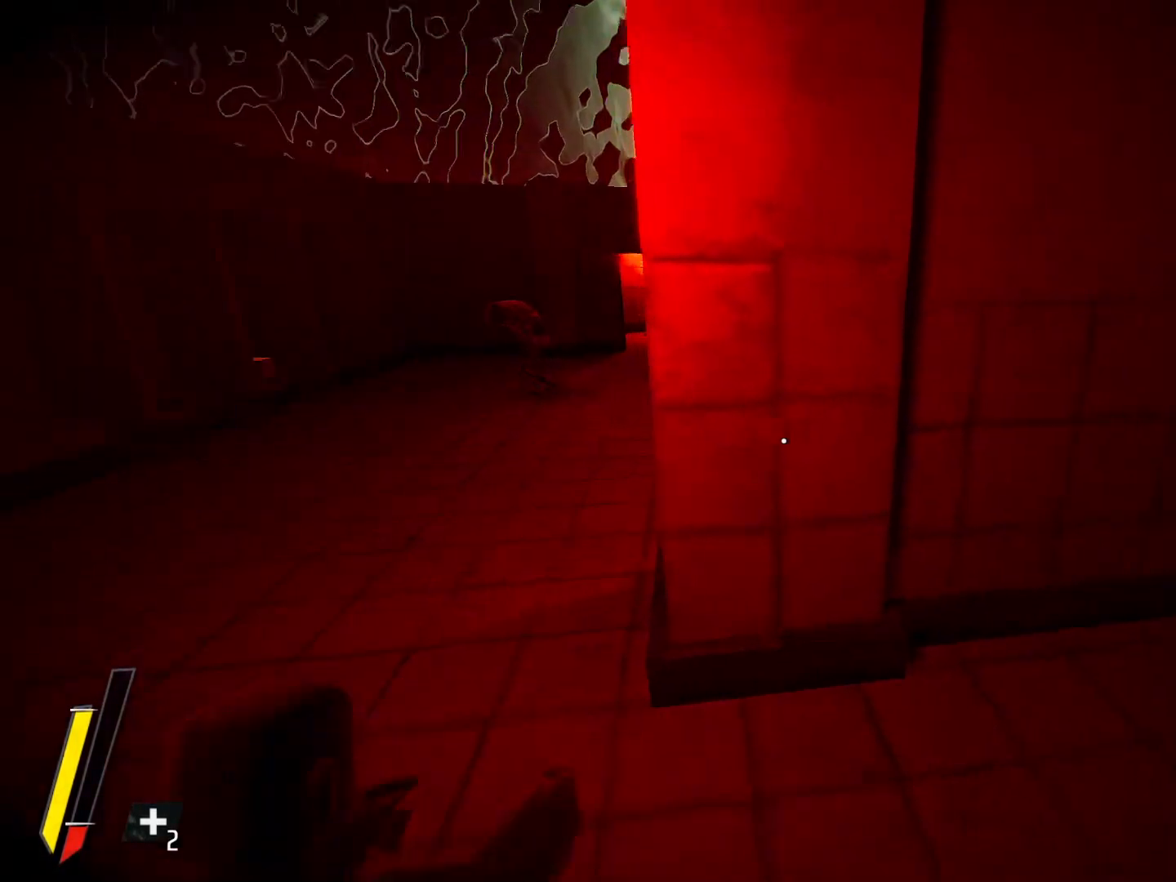
{"keys": ["w"], "mouse": [], "events": [[117, "c", "up"]]}
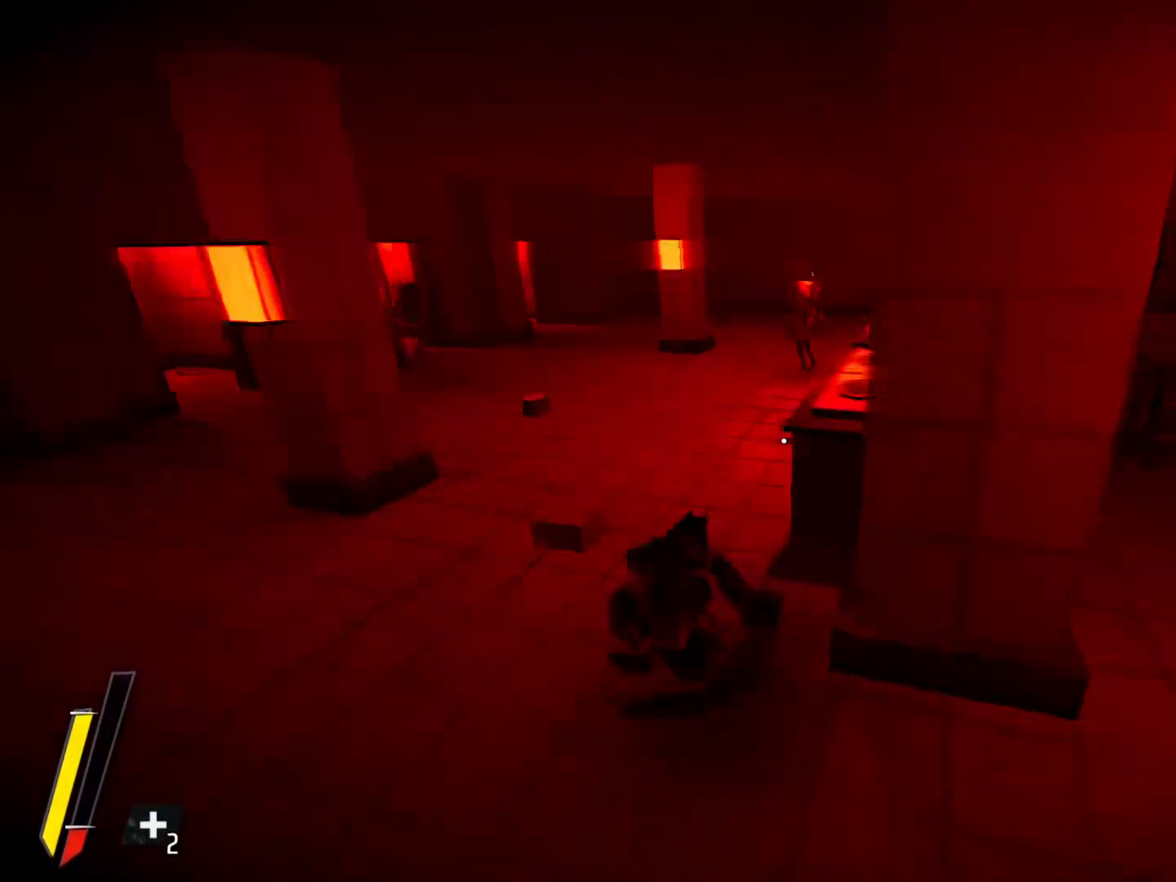
{"keys": ["shift", "w"], "mouse": [], "events": [[133, "c", "down"], [217, "c", "up"], [317, "shift", "down"]]}
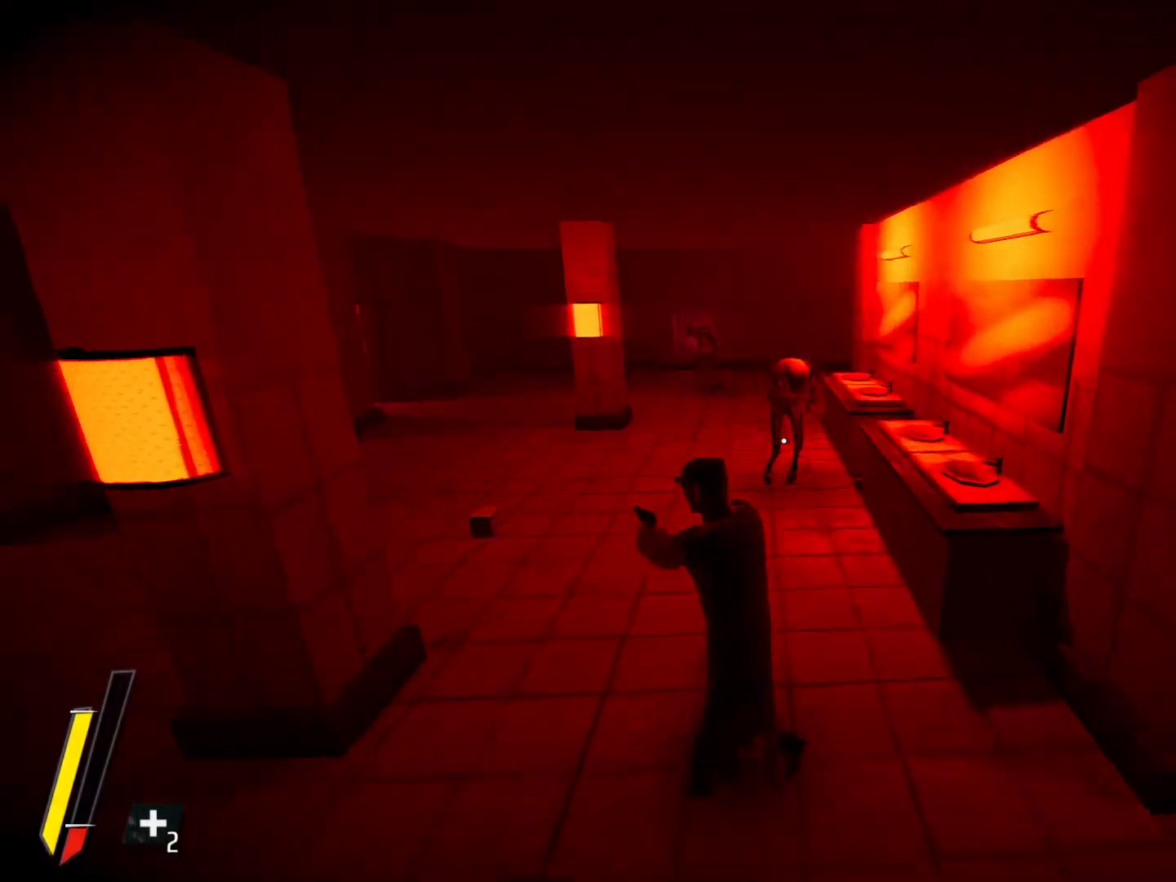
{"keys": ["shift", "w"], "mouse": [], "events": []}
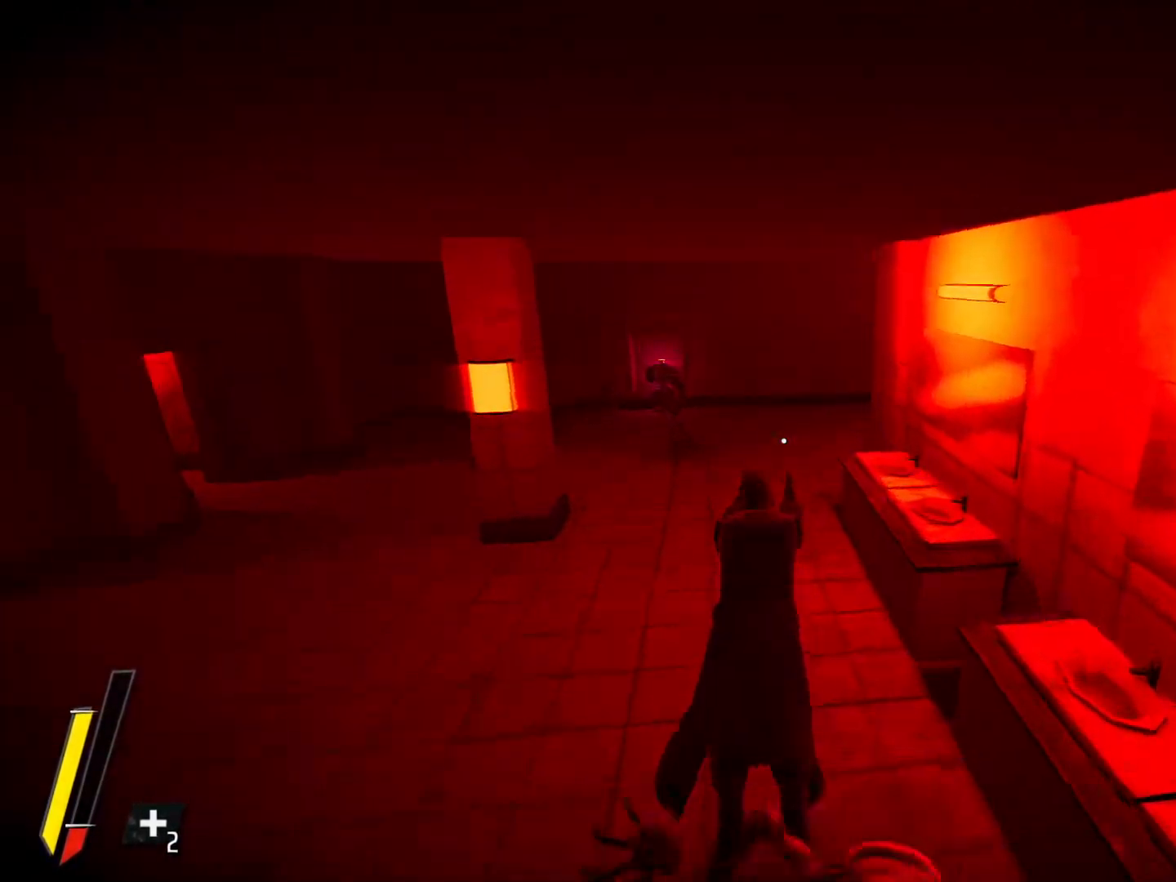
{"keys": ["c", "w"], "mouse": [], "events": [[117, "shift", "up"], [167, "c", "down"]]}